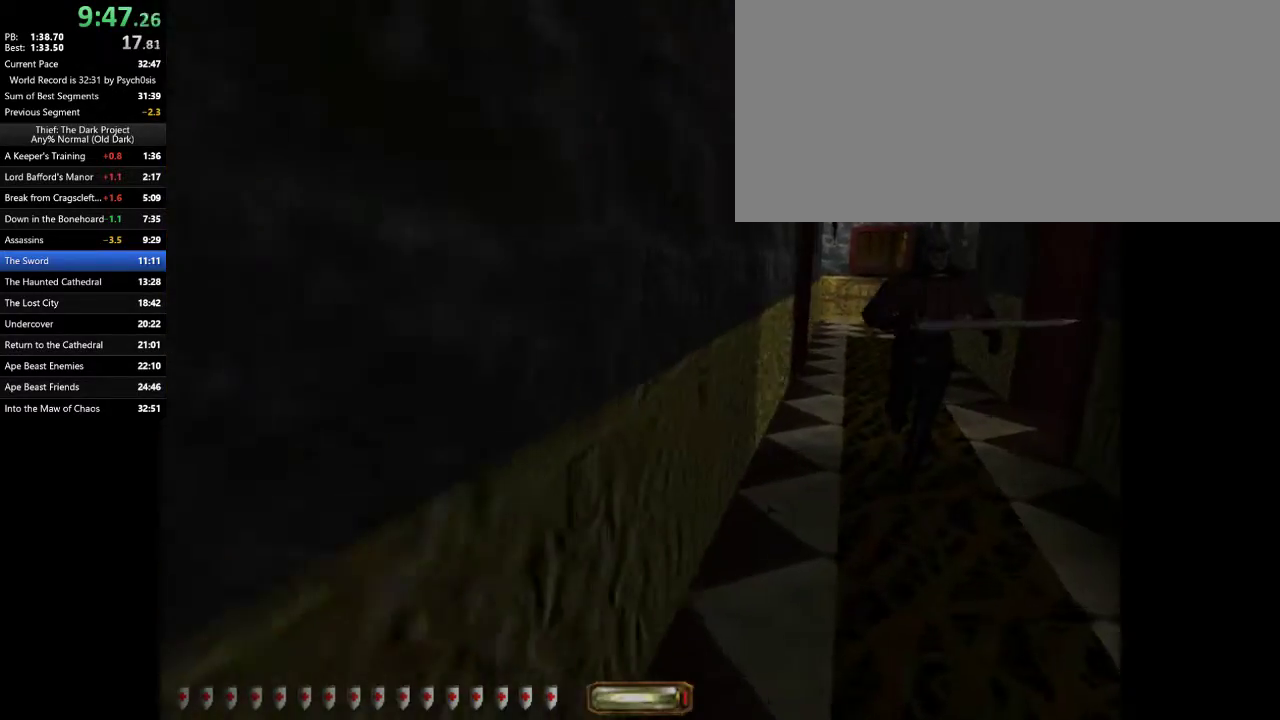
Gameplay with keyboard and mouse; each line is a JSON object with the keys and mouse buttons held at the frame after it. "events" lists presses ("down") and releases ("up") of ".", "/", "0", "1", "2", "3", "4", "5", "6", "7", "8", "9", "a", "alt_l", "alt_r", "b", "backslash", "backspace", "c", "caps_lock", "comma", "ctrl_l", "ctrl_r", "d", "e", "equals", "escape", "f", "f1", "f10", "f11", "f12", "f2", "f3", "f4", "f5", "f6", "f7", "f8", "f9", "g", "h", "i", "j", "k", "l", "lbracket", "m", "minus", "n", "o", "p", "q", "quote", "r", "rbracket", "return", "s", "semicolon", "shift_l", "shift_r", "space", "super", "t", "tab", "tilde", "u", "v", "w", "x", "y", "z", "mouse_left", "mouse_wheel" and "mouse_right" between this image and that frame as [ms after this image, input, new state], when the widget could be followed in between. "mouse_left", "mouse_wheel", "mouse_right" = the "left", "wheel", "right" buttons of the "mouse" list. No other keys are recorded. "wheel" means that the mouse wheel is clicked or scrolled. Mouse movement is not recorded.
{"keys": ["a", "w"], "mouse": [], "events": [[167, "a", "down"], [167, "d", "up"]]}
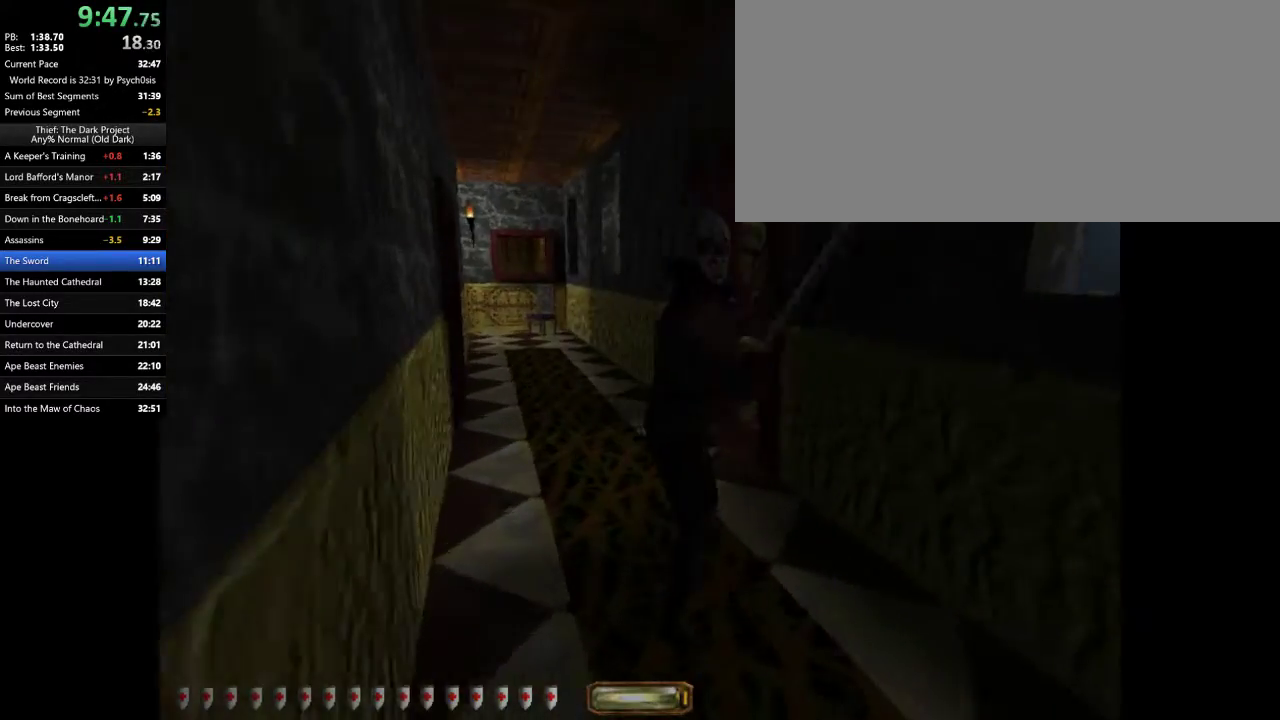
{"keys": ["a", "w"], "mouse": [], "events": [[67, "f6", "down"], [133, "f6", "up"]]}
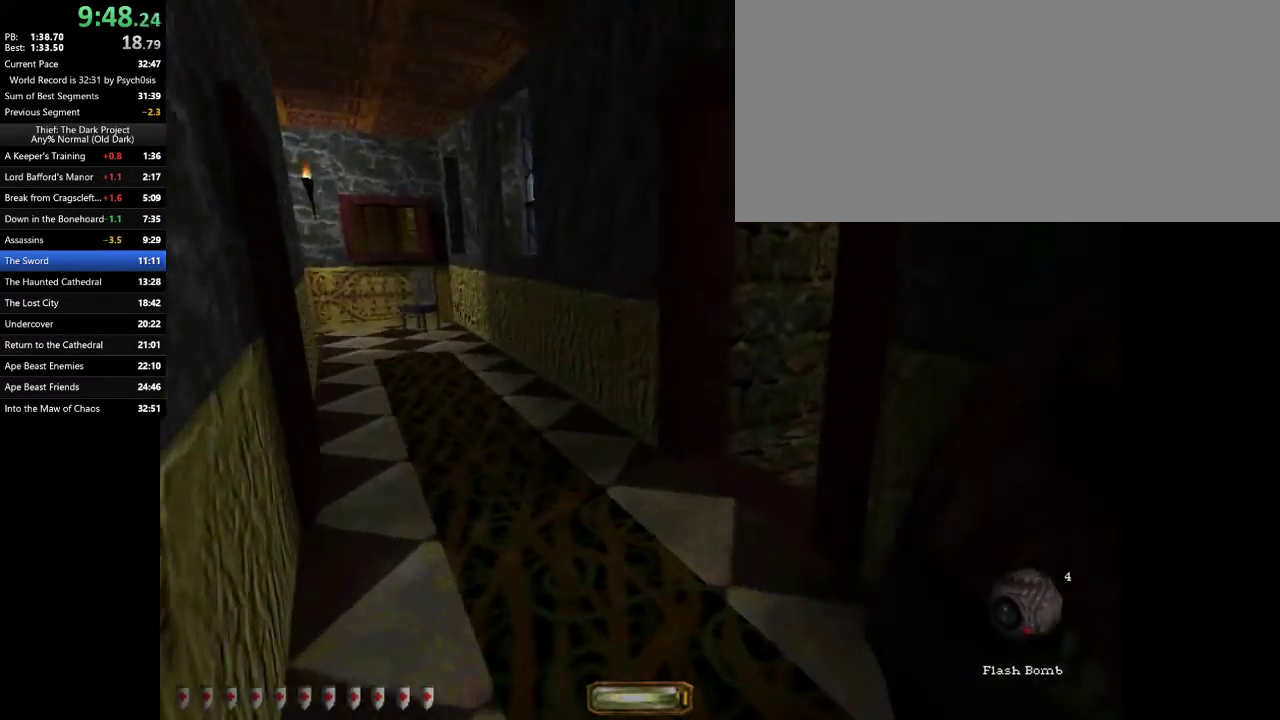
{"keys": ["w"], "mouse": [], "events": [[100, "space", "down"], [200, "space", "up"], [367, "a", "up"]]}
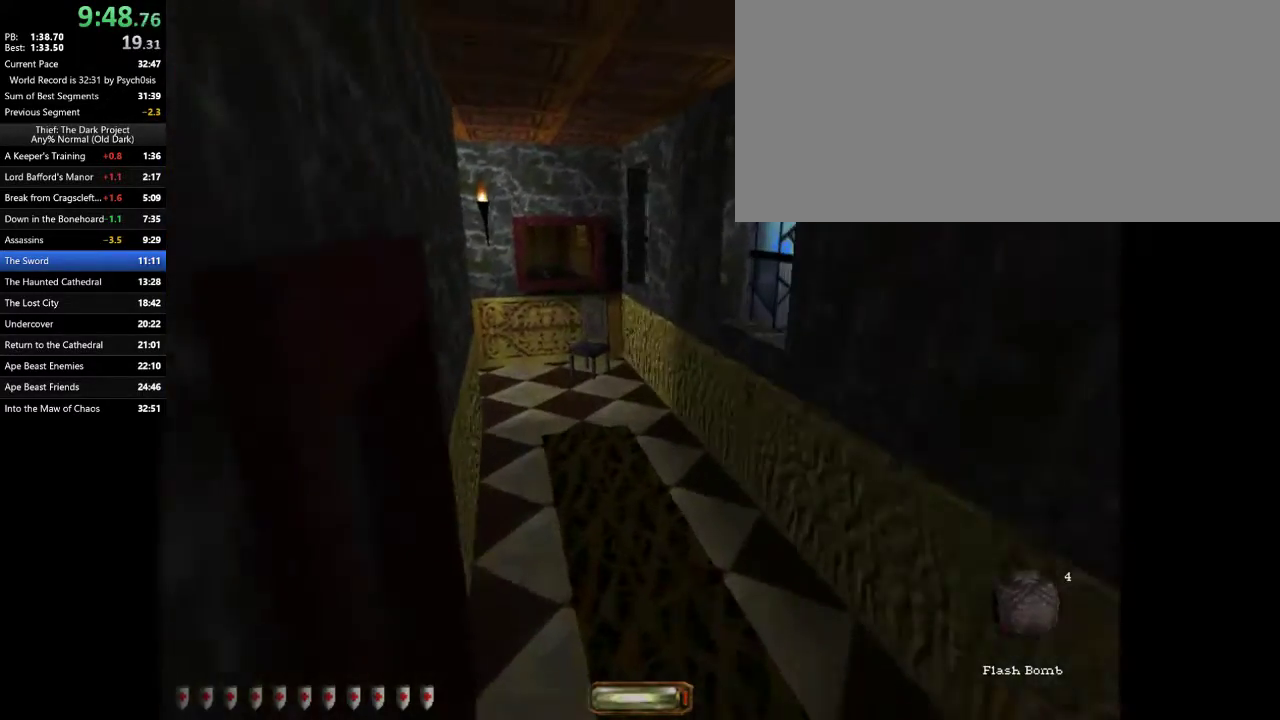
{"keys": ["a", "w"], "mouse": [], "events": [[200, "a", "down"]]}
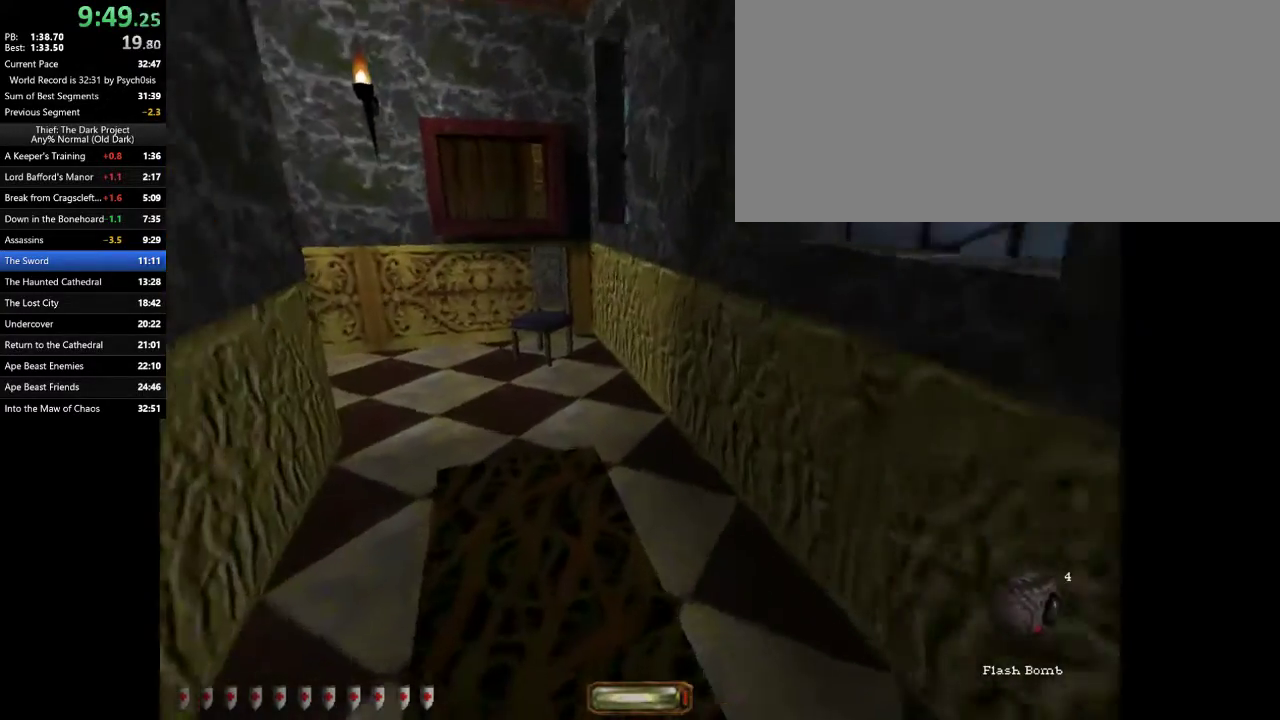
{"keys": ["a", "w"], "mouse": [], "events": [[67, "space", "down"], [167, "space", "up"]]}
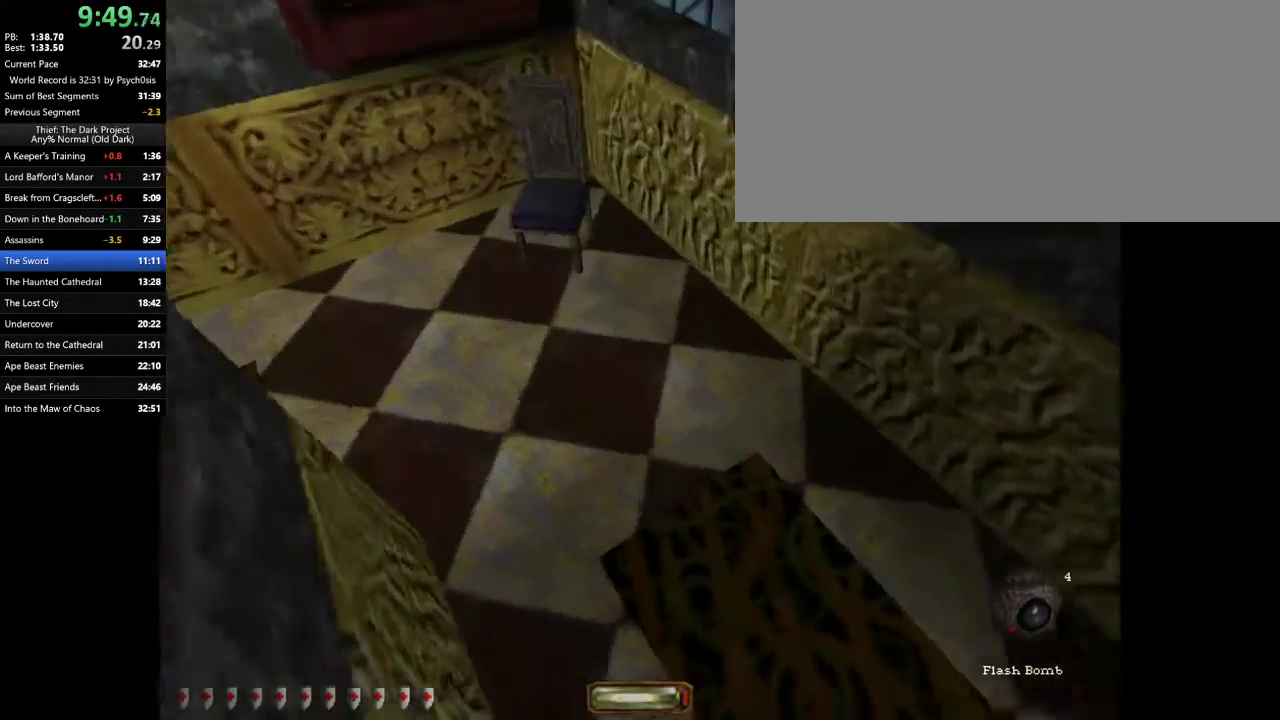
{"keys": ["a", "w"], "mouse": [], "events": [[67, "mouse_right", "down"], [100, "mouse_right", "up"]]}
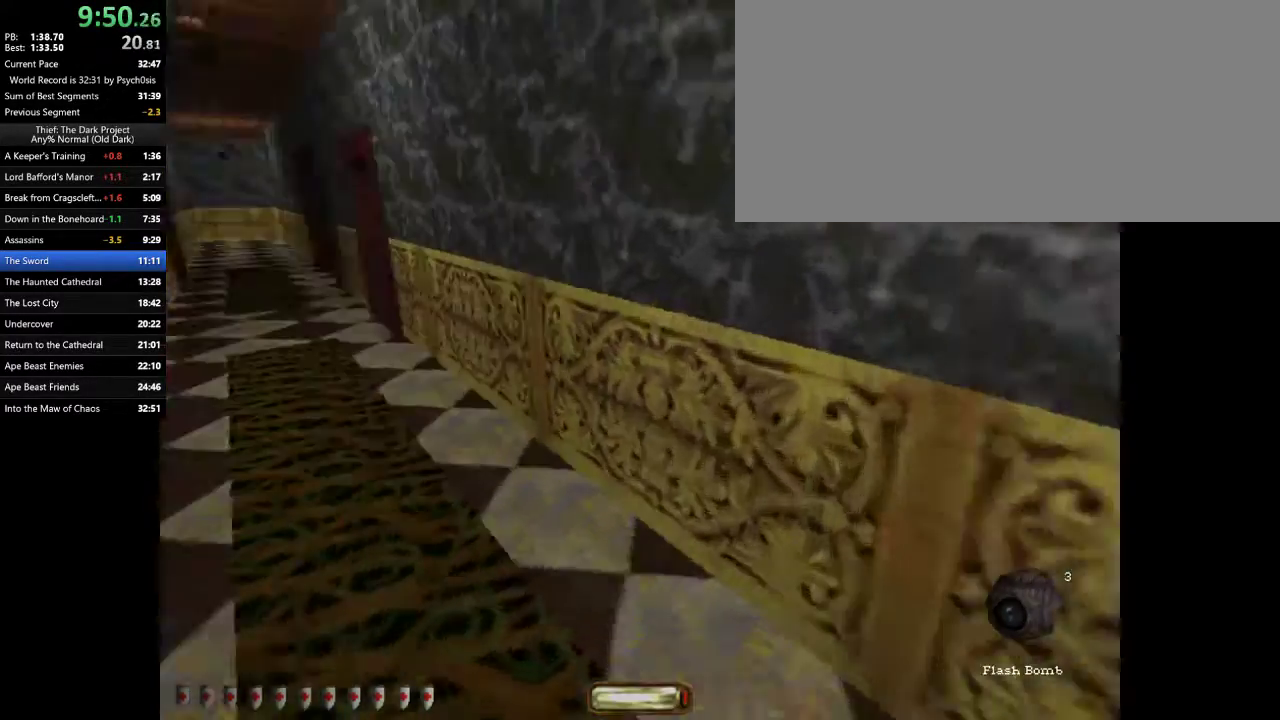
{"keys": ["a", "w"], "mouse": [], "events": [[200, "space", "down"], [333, "space", "up"]]}
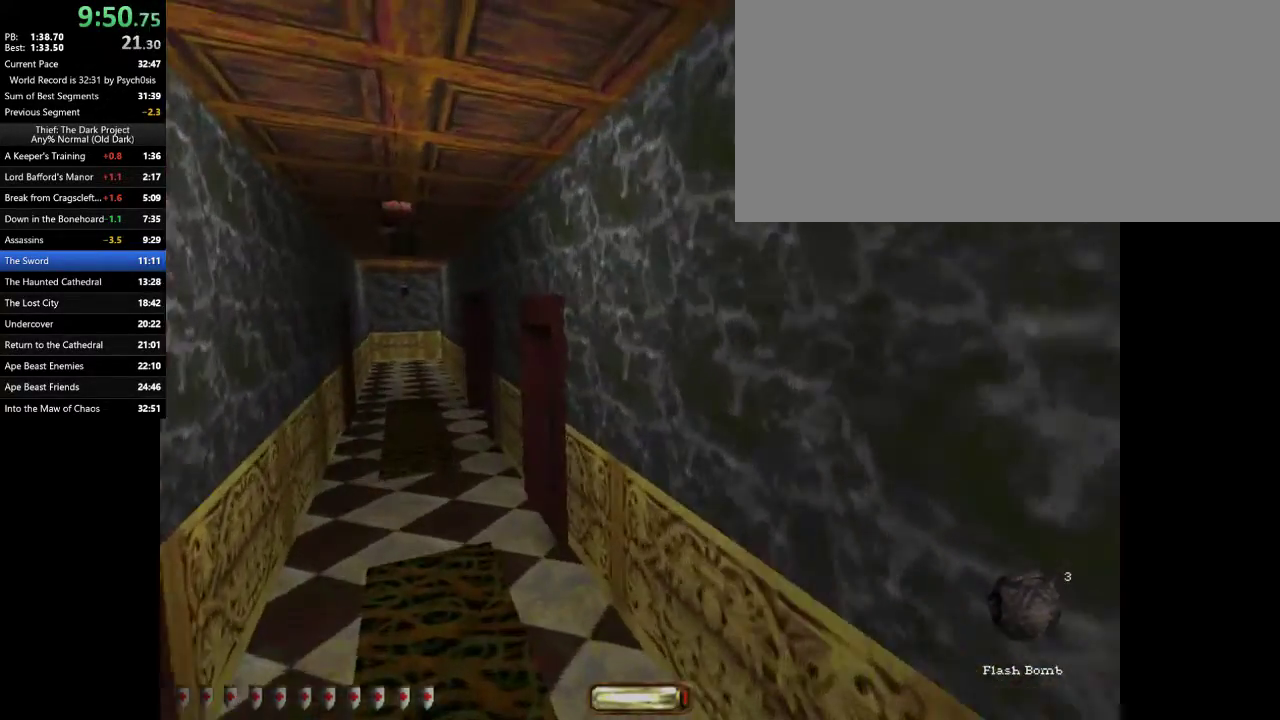
{"keys": ["a", "w"], "mouse": [], "events": []}
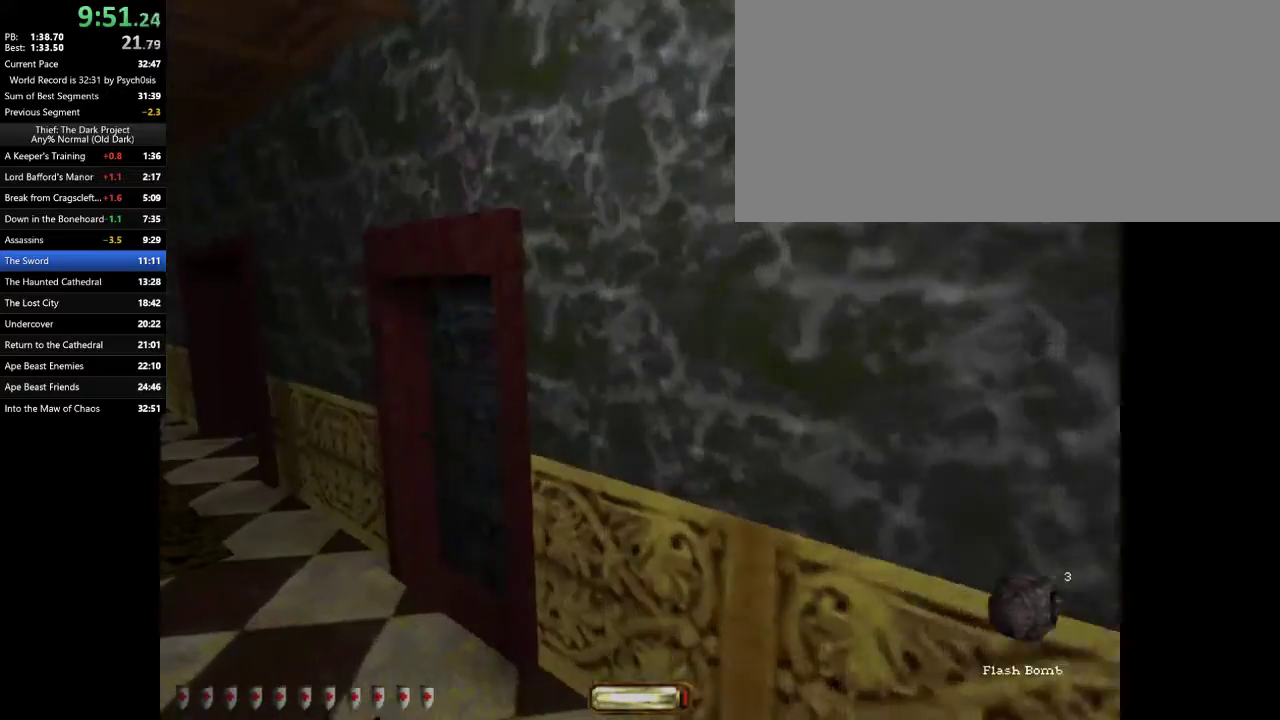
{"keys": ["a", "w"], "mouse": [], "events": [[300, "mouse_right", "down"], [333, "mouse_right", "up"]]}
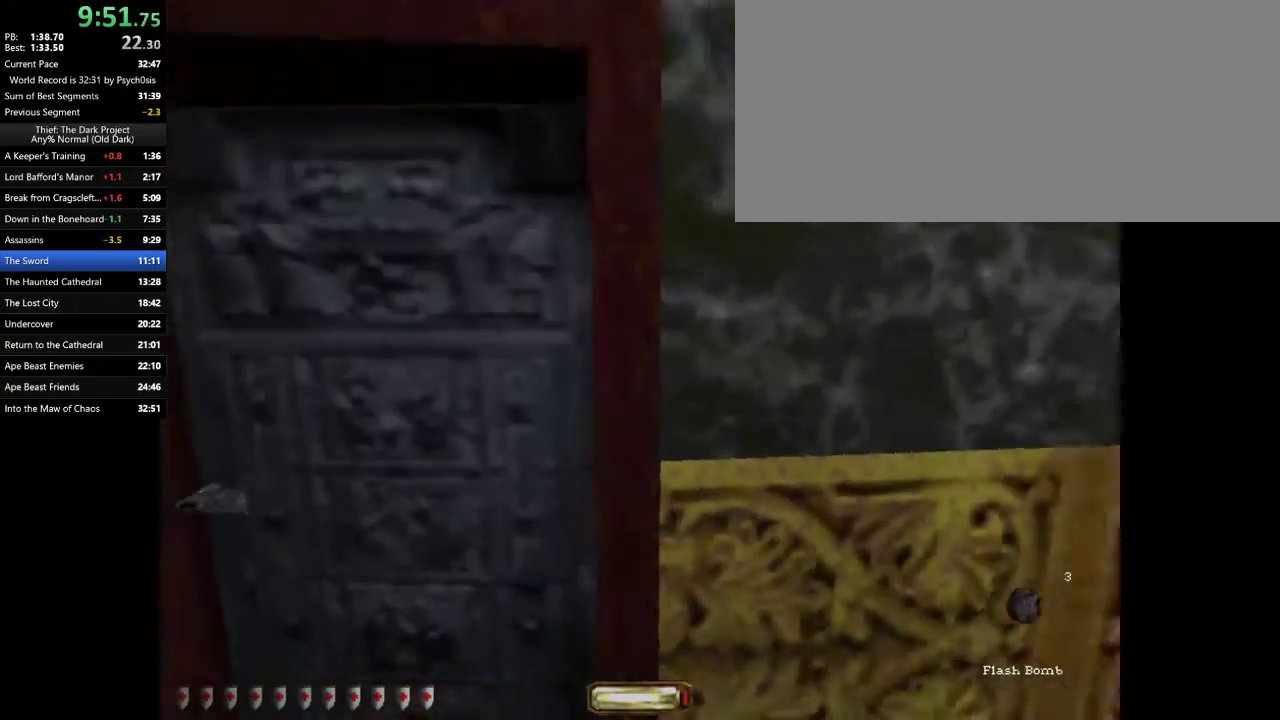
{"keys": ["a", "w"], "mouse": [], "events": []}
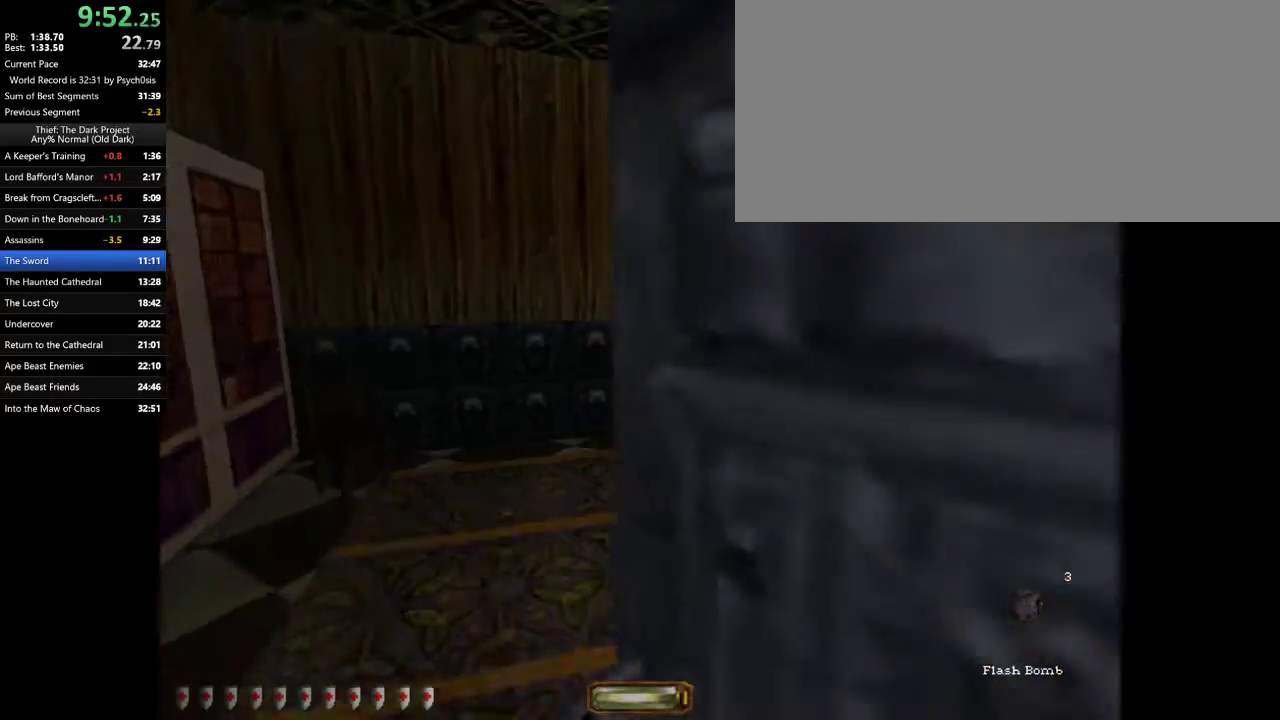
{"keys": ["a", "w"], "mouse": [], "events": []}
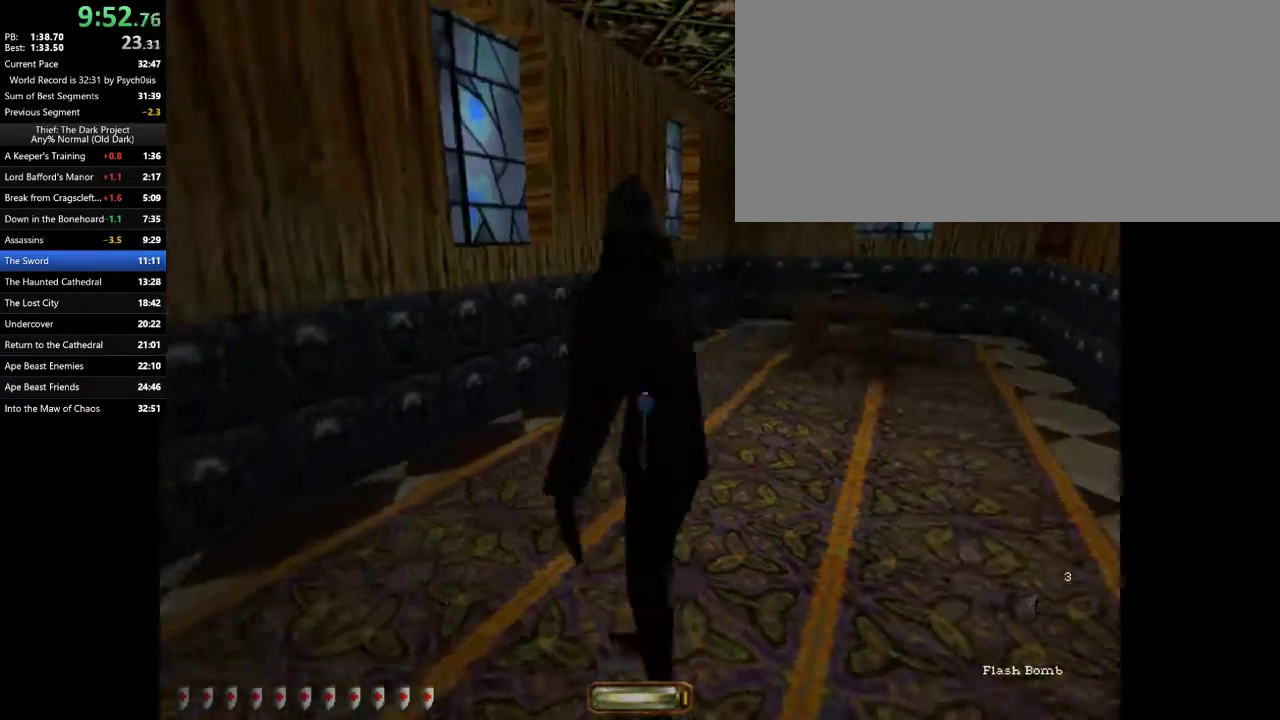
{"keys": ["d", "w"], "mouse": [], "events": [[433, "d", "down"], [467, "a", "up"]]}
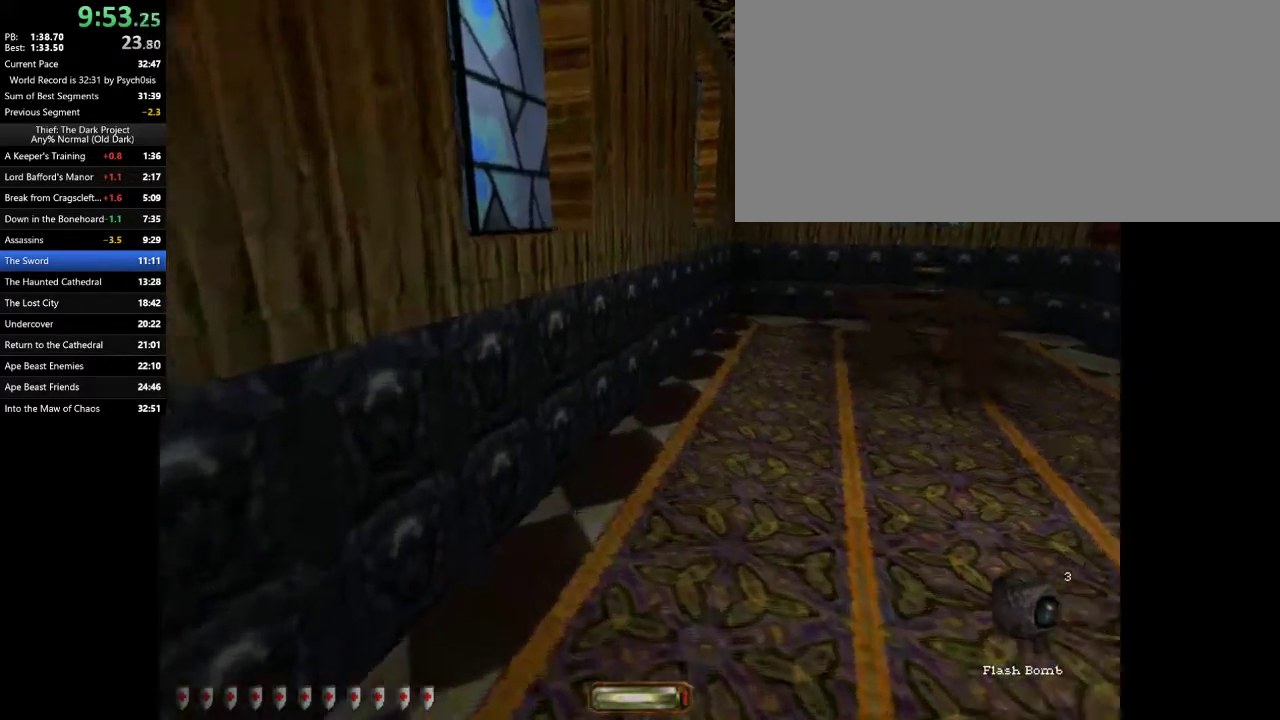
{"keys": ["a", "w"], "mouse": [], "events": [[400, "d", "up"], [500, "a", "down"]]}
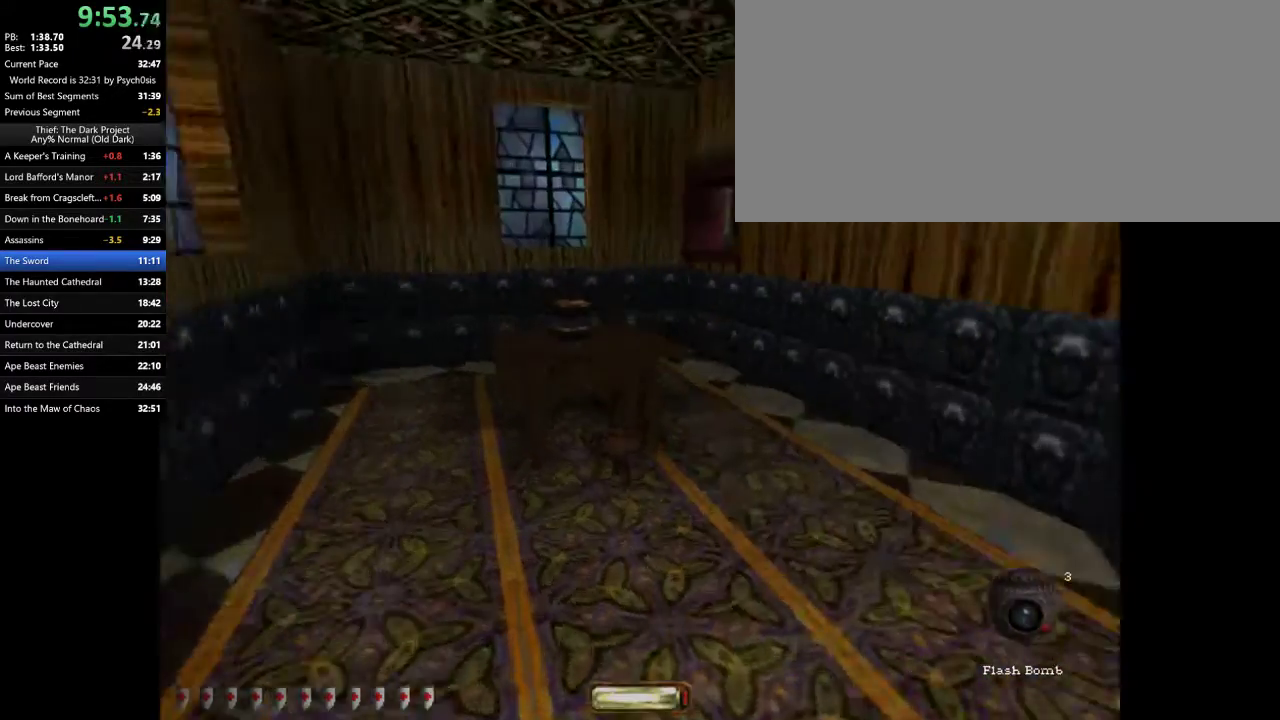
{"keys": ["a", "w"], "mouse": [], "events": [[233, "a", "up"], [400, "a", "down"]]}
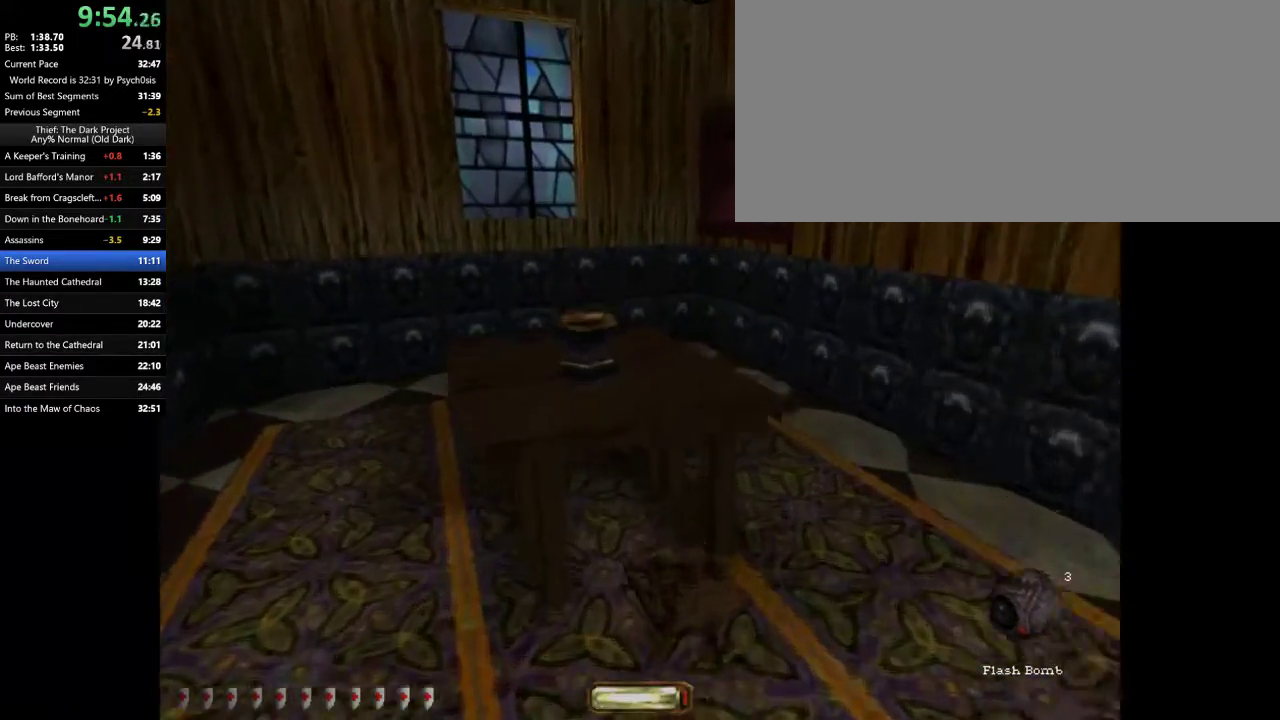
{"keys": ["d", "w"], "mouse": [], "events": [[200, "mouse_right", "down"], [233, "a", "up"], [233, "d", "down"], [233, "mouse_right", "up"]]}
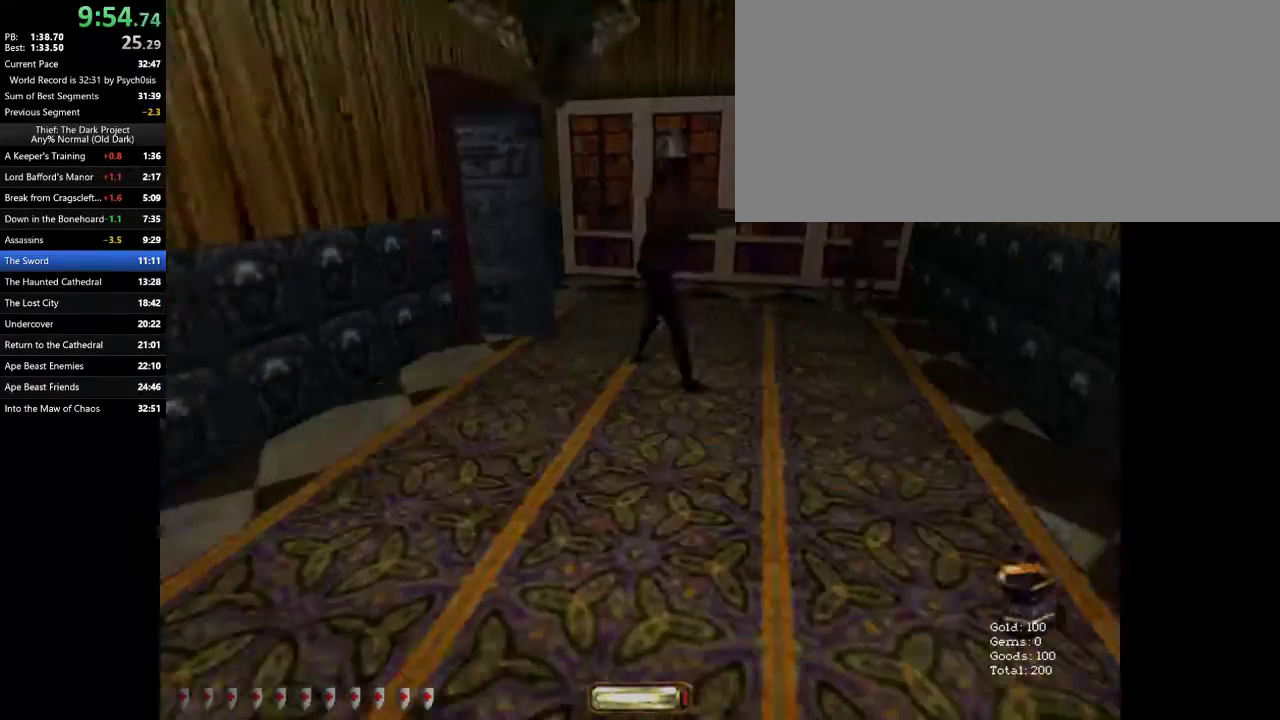
{"keys": ["d", "w"], "mouse": [], "events": []}
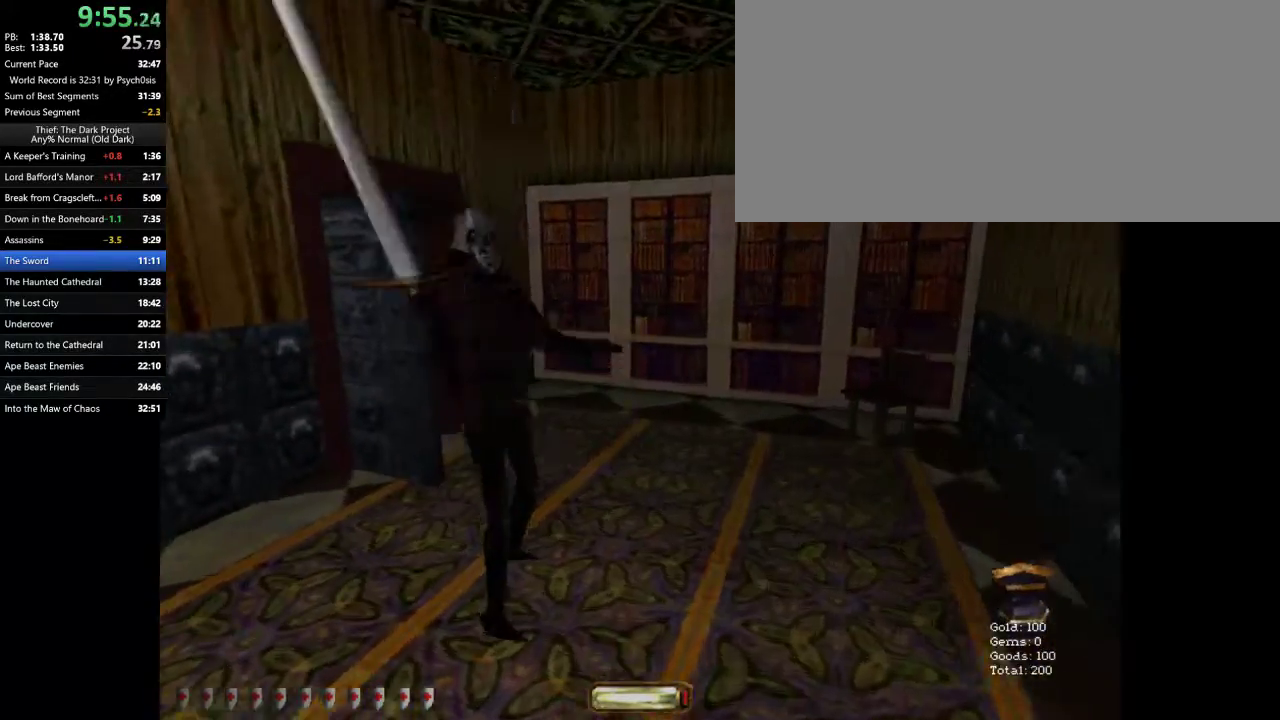
{"keys": ["d", "w"], "mouse": [], "events": [[100, "x", "down"], [167, "x", "up"]]}
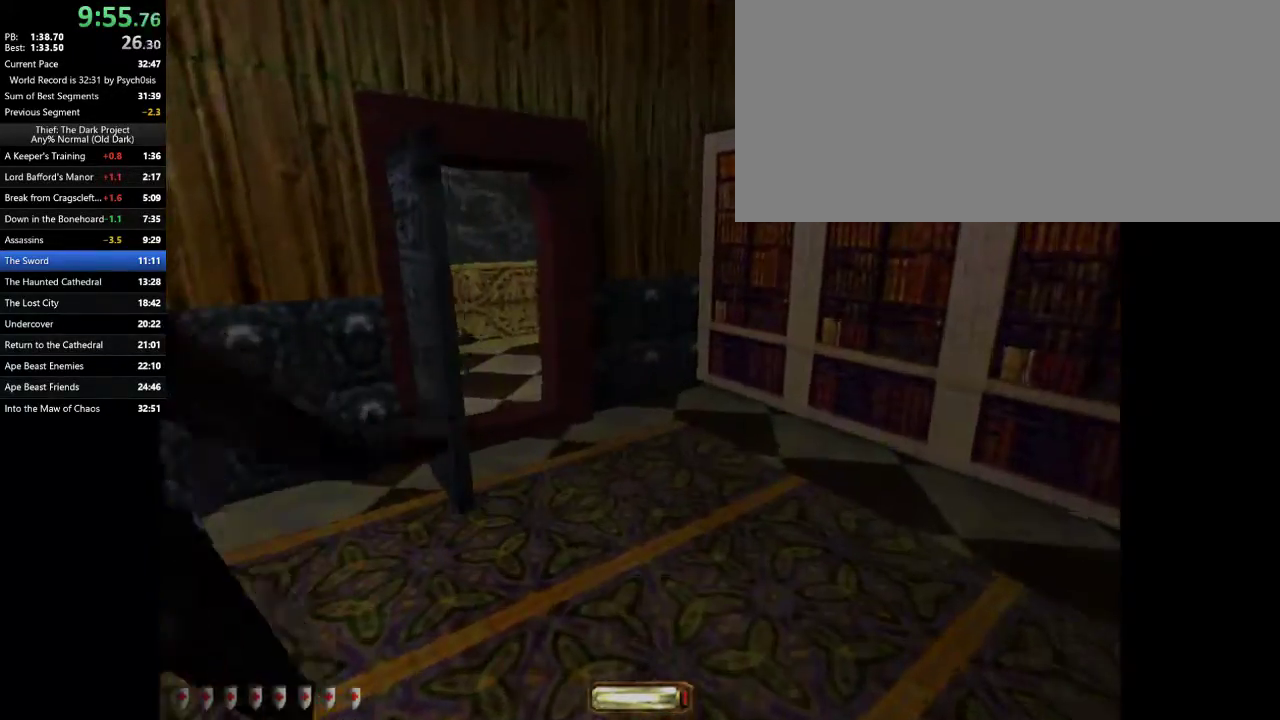
{"keys": ["d", "w"], "mouse": [], "events": []}
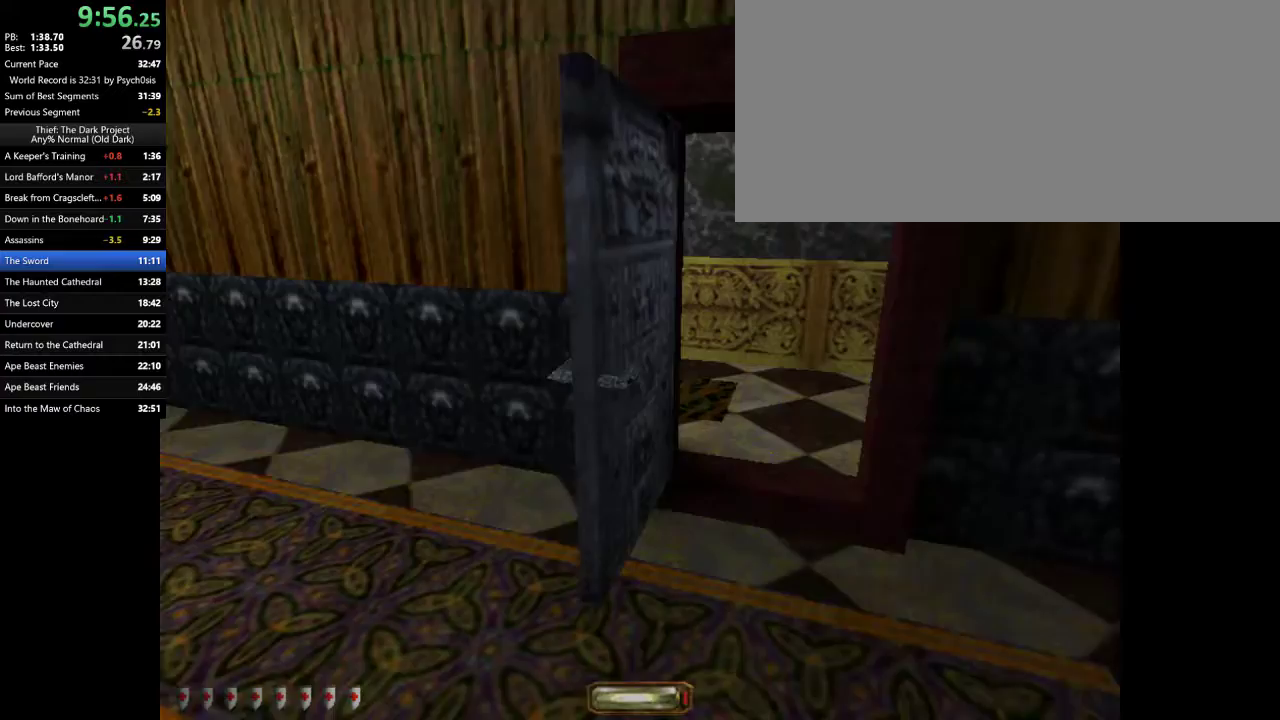
{"keys": ["d", "w"], "mouse": [], "events": [[200, "tab", "down"], [333, "tab", "up"]]}
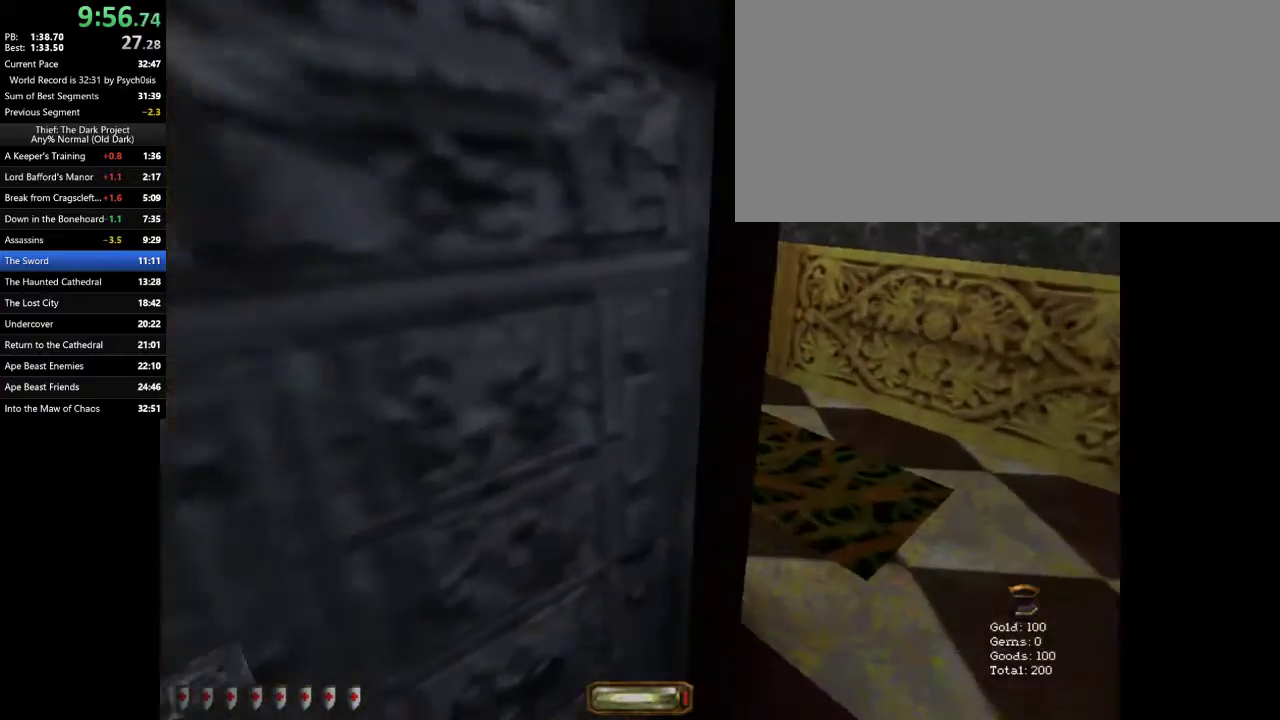
{"keys": ["d", "w"], "mouse": [], "events": [[233, "tab", "down"], [333, "tab", "up"]]}
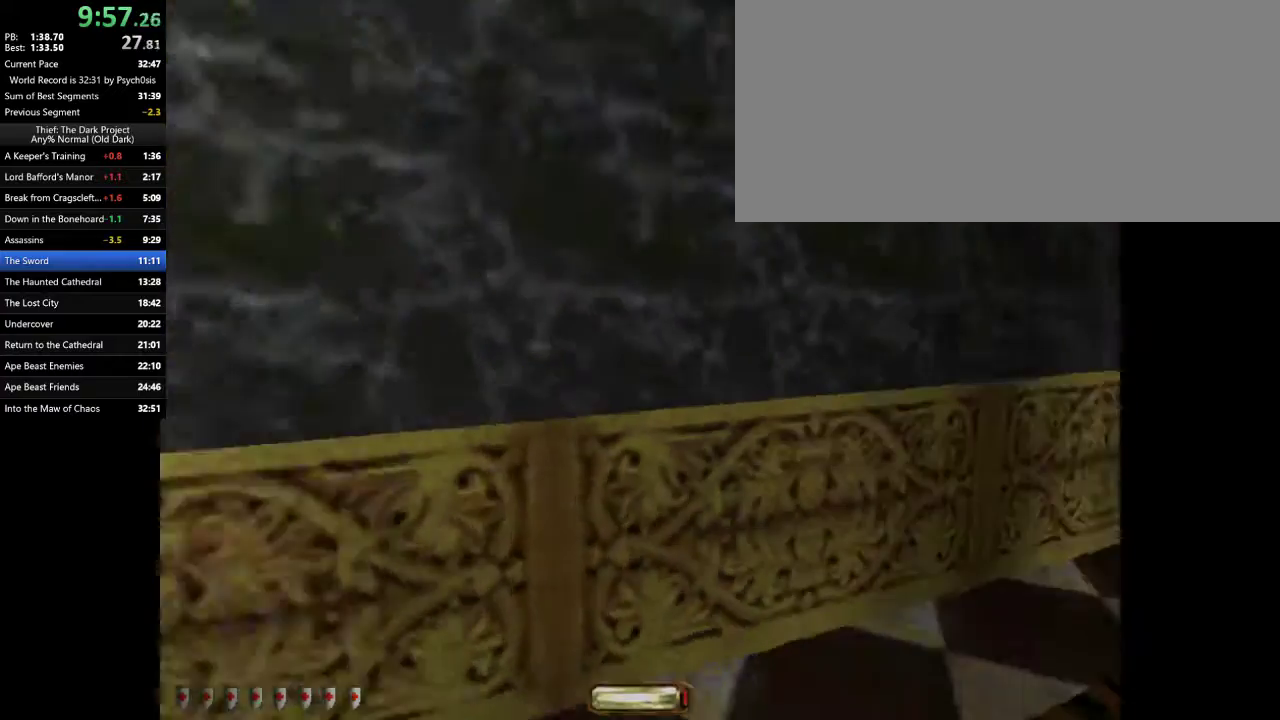
{"keys": ["d", "space", "w"], "mouse": [], "events": [[133, "tab", "down"], [200, "tab", "up"], [467, "space", "down"]]}
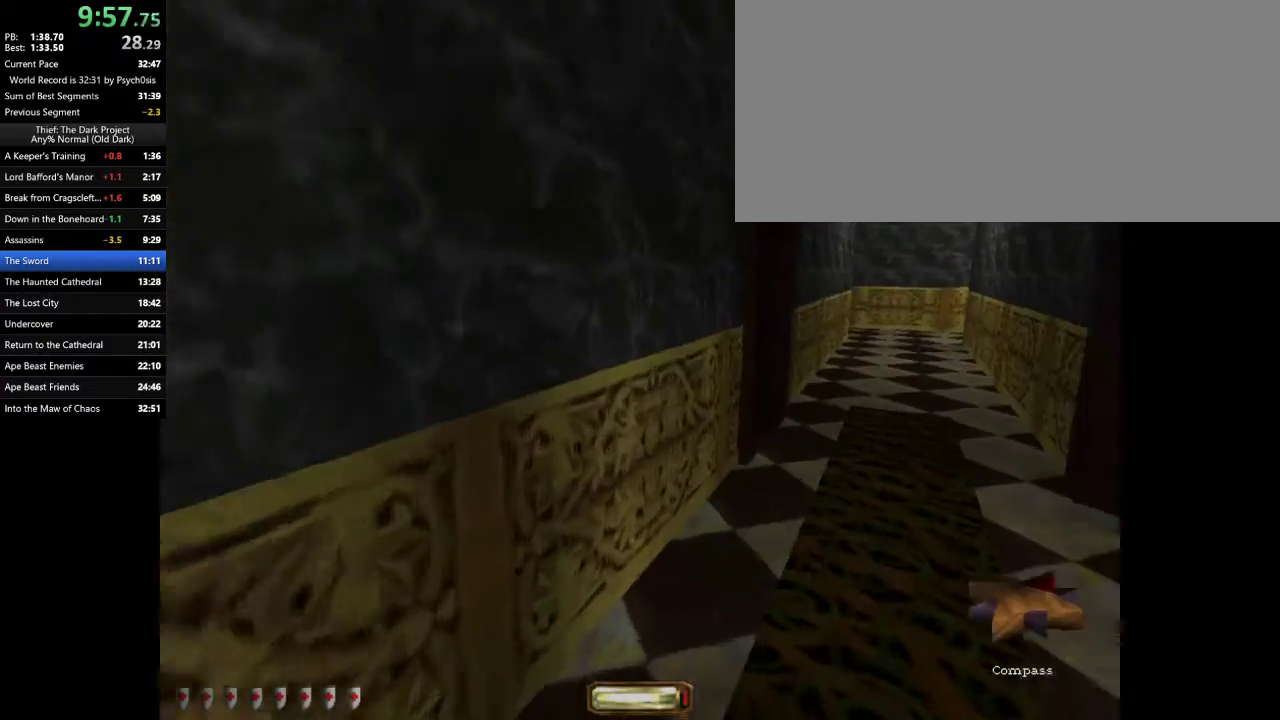
{"keys": ["w"], "mouse": [], "events": [[67, "space", "up"], [300, "d", "up"], [400, "mouse_right", "down"], [500, "mouse_right", "up"]]}
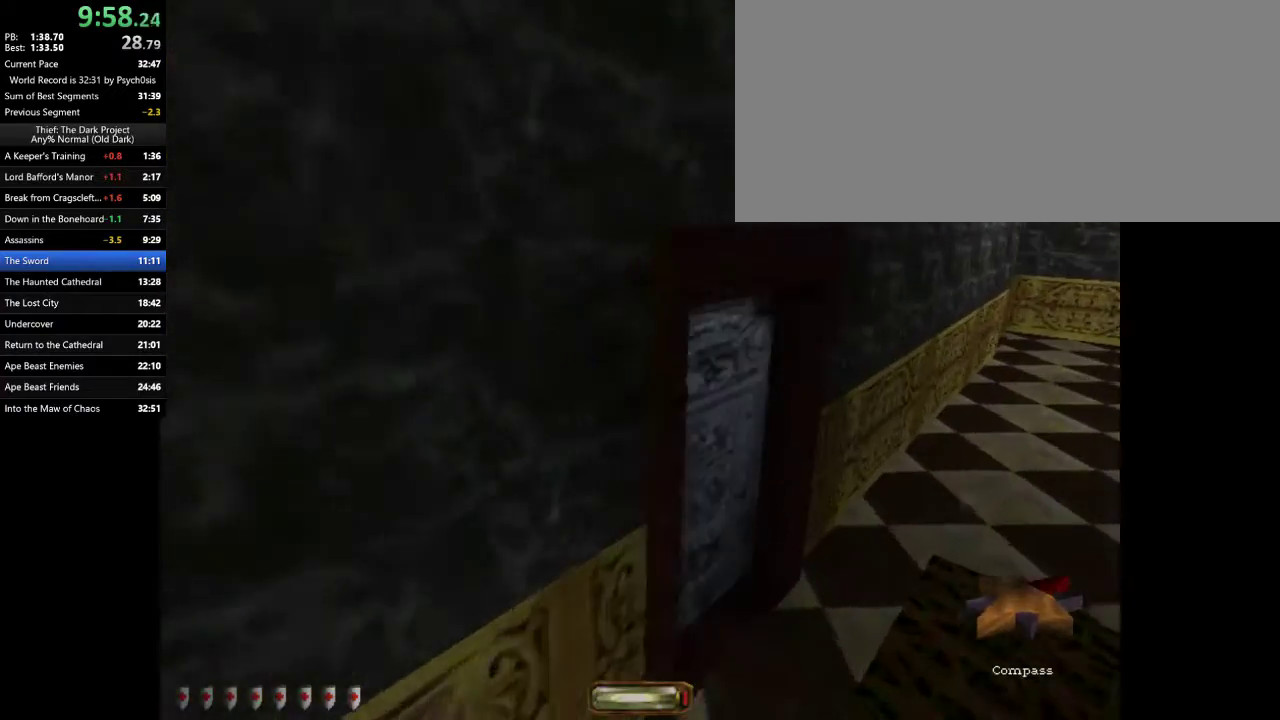
{"keys": ["a", "w"], "mouse": [], "events": [[167, "a", "down"], [400, "tab", "down"], [500, "tab", "up"]]}
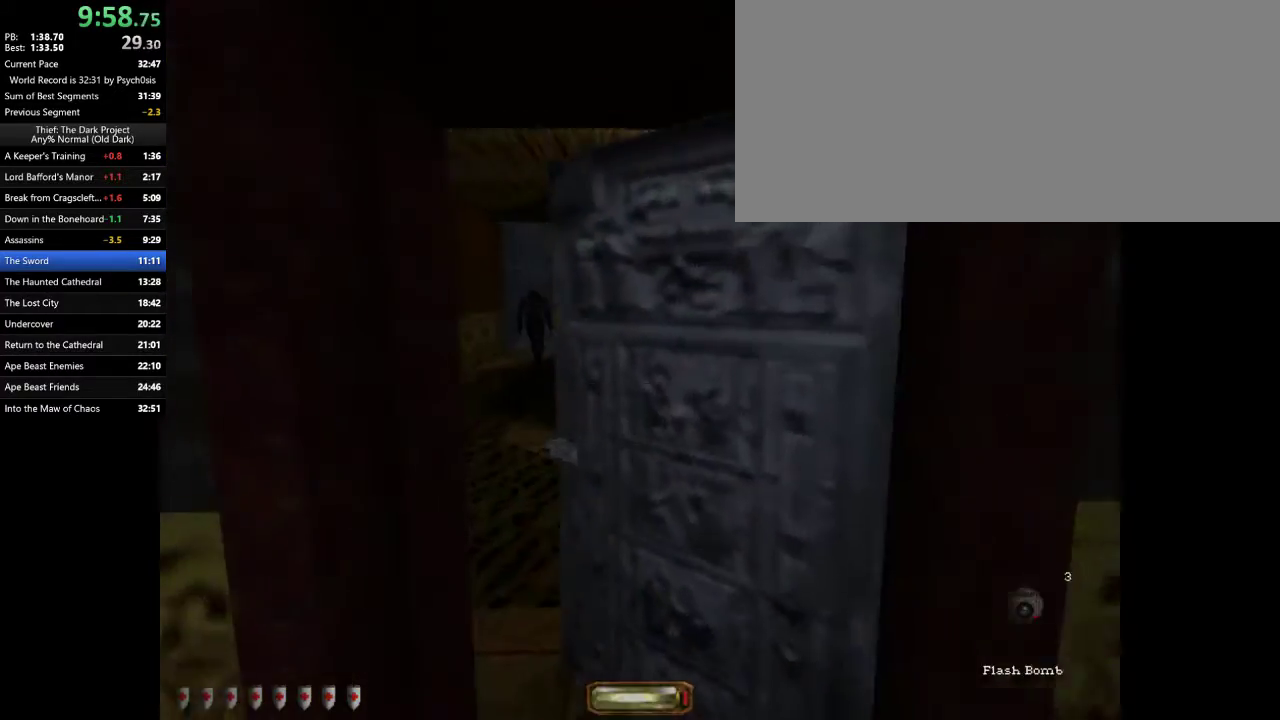
{"keys": ["d", "w"], "mouse": [], "events": [[100, "a", "up"], [133, "d", "down"], [433, "d", "up"], [467, "d", "down"]]}
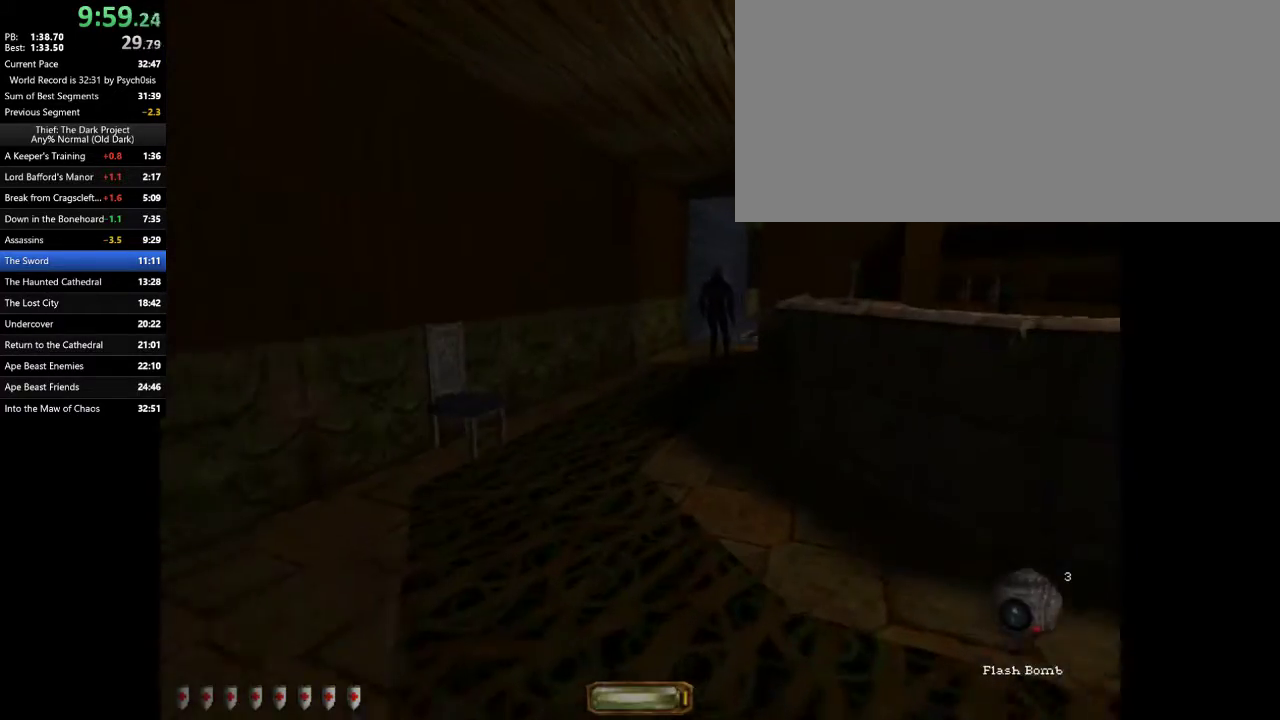
{"keys": ["d", "w"], "mouse": [], "events": []}
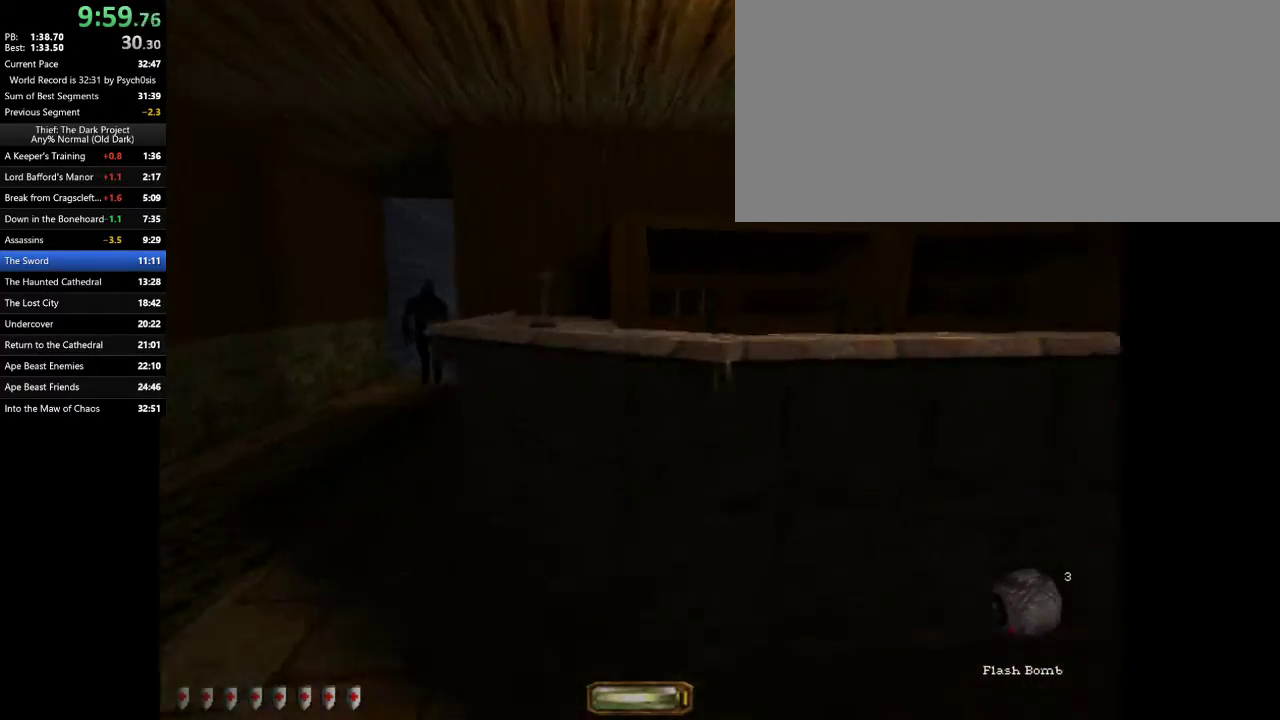
{"keys": ["d", "w"], "mouse": [], "events": [[100, "space", "down"], [267, "space", "up"]]}
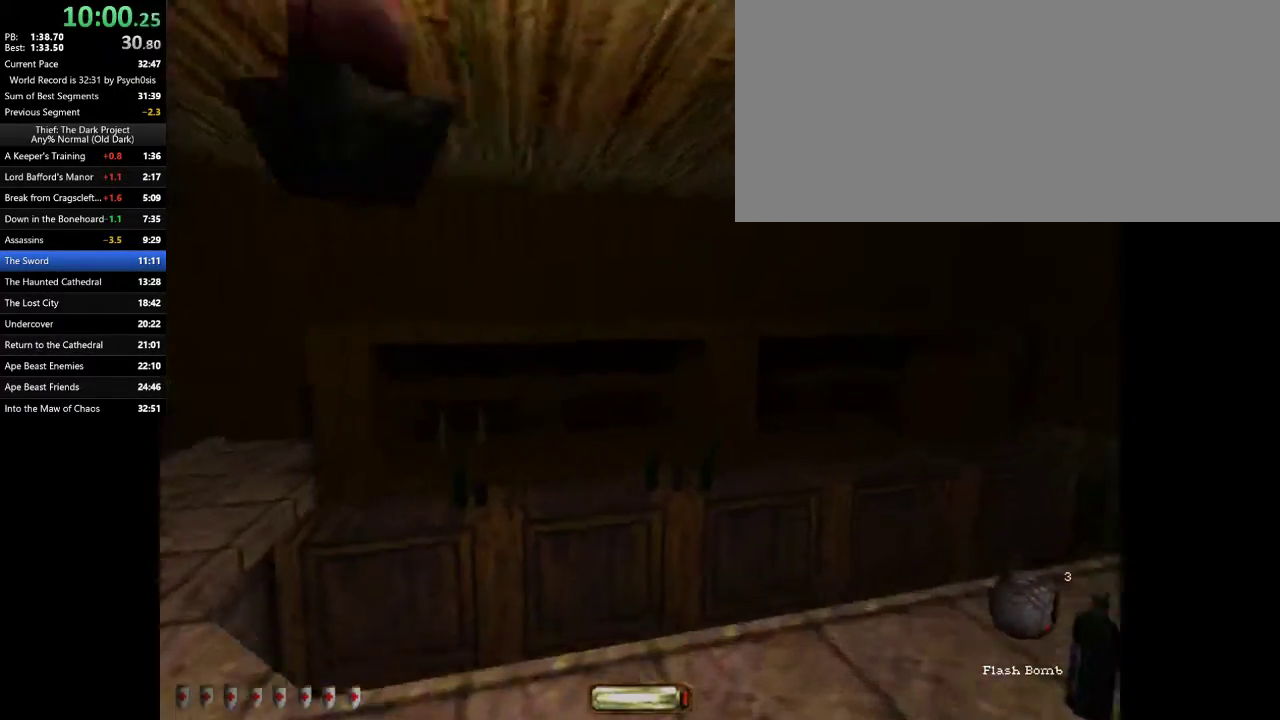
{"keys": ["d", "w"], "mouse": [], "events": [[133, "tab", "down"], [233, "tab", "up"]]}
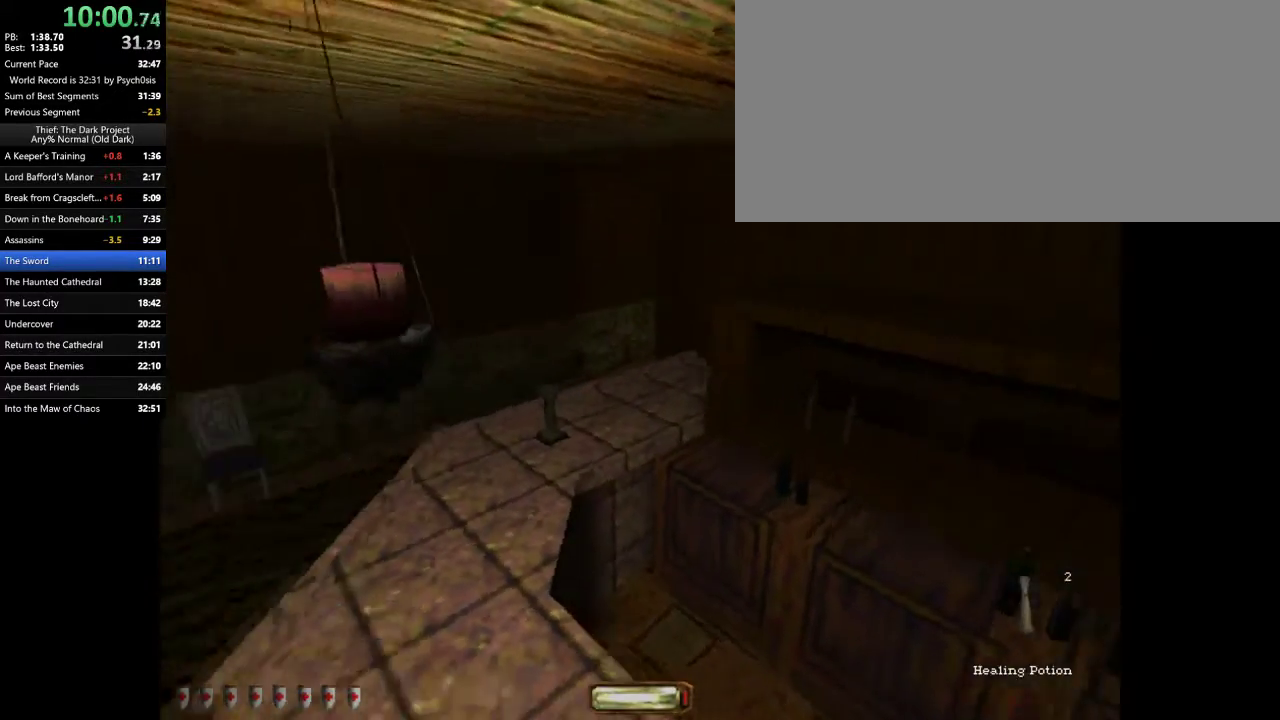
{"keys": ["d", "w"], "mouse": [], "events": [[100, "tab", "down"], [200, "tab", "up"]]}
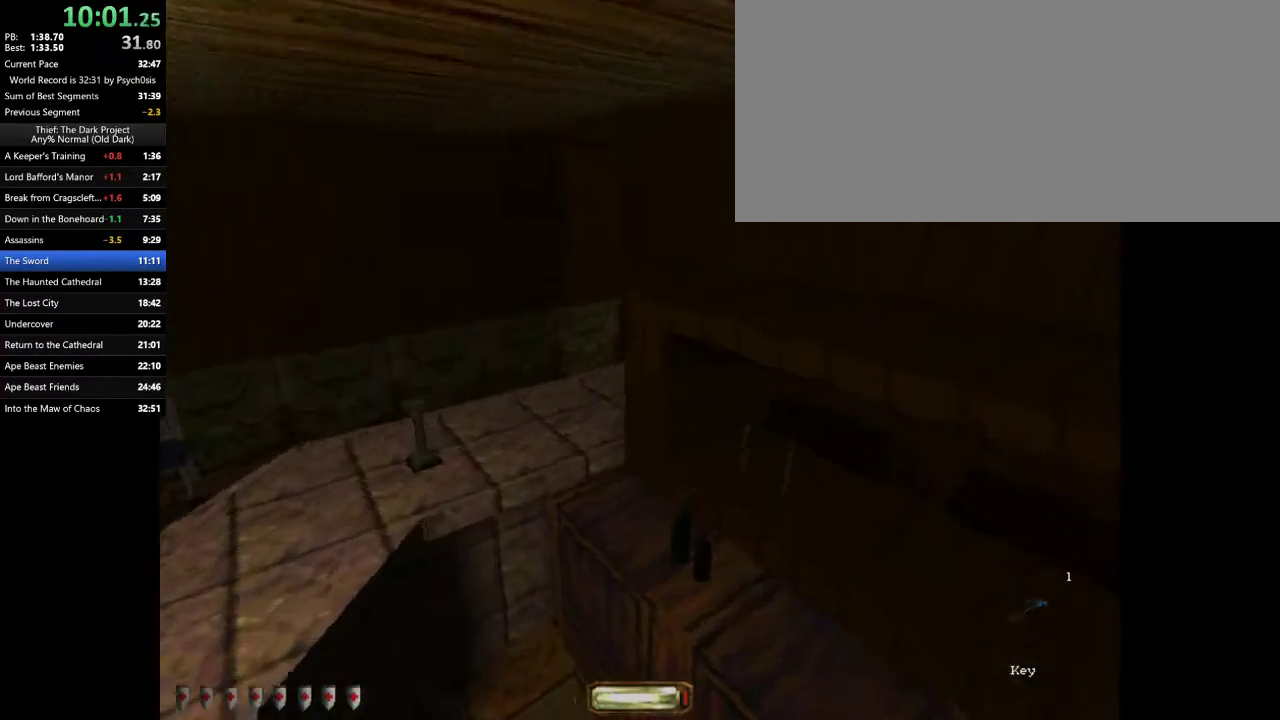
{"keys": ["a", "s"], "mouse": ["right"], "events": [[33, "d", "up"], [233, "w", "up"], [267, "mouse_right", "down"], [333, "mouse_right", "up"], [367, "mouse_right", "down"], [467, "mouse_right", "up"], [467, "s", "down"], [500, "a", "down"], [500, "mouse_right", "down"]]}
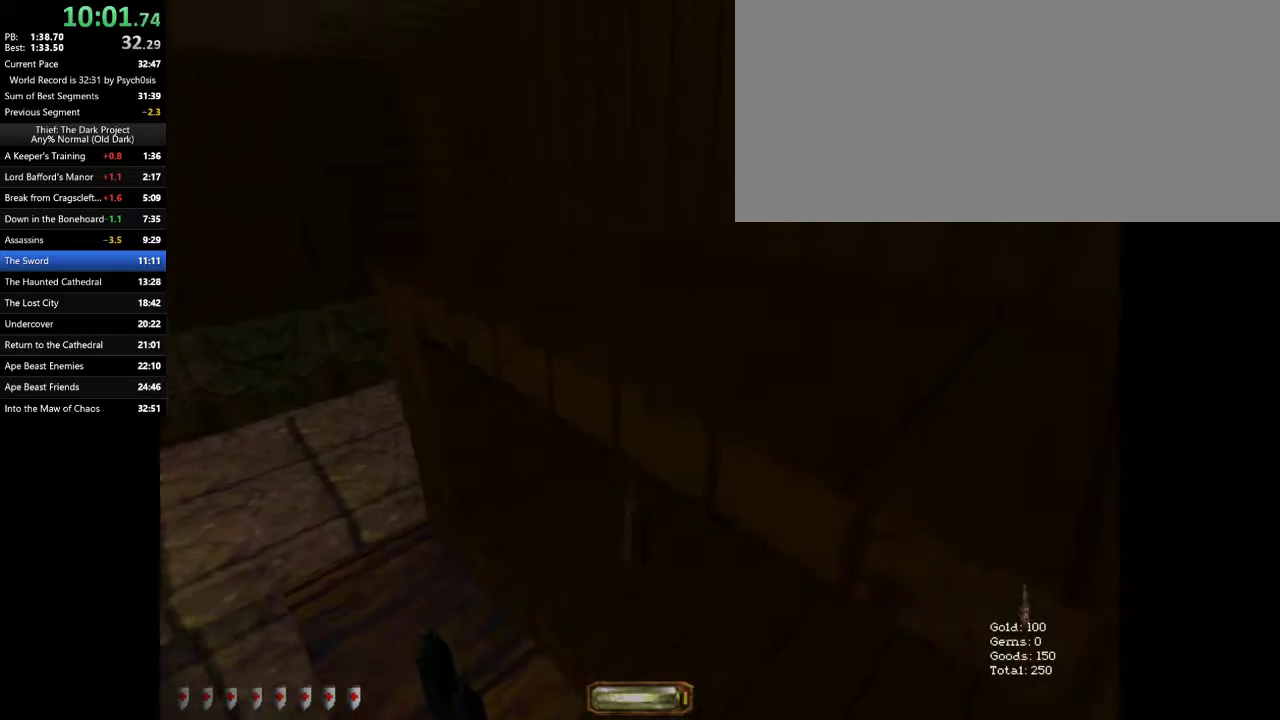
{"keys": [], "mouse": [], "events": [[67, "mouse_right", "up"], [100, "a", "up"], [233, "s", "up"], [300, "mouse_right", "down"], [333, "mouse_right", "up"], [433, "mouse_right", "down"], [467, "mouse_right", "up"]]}
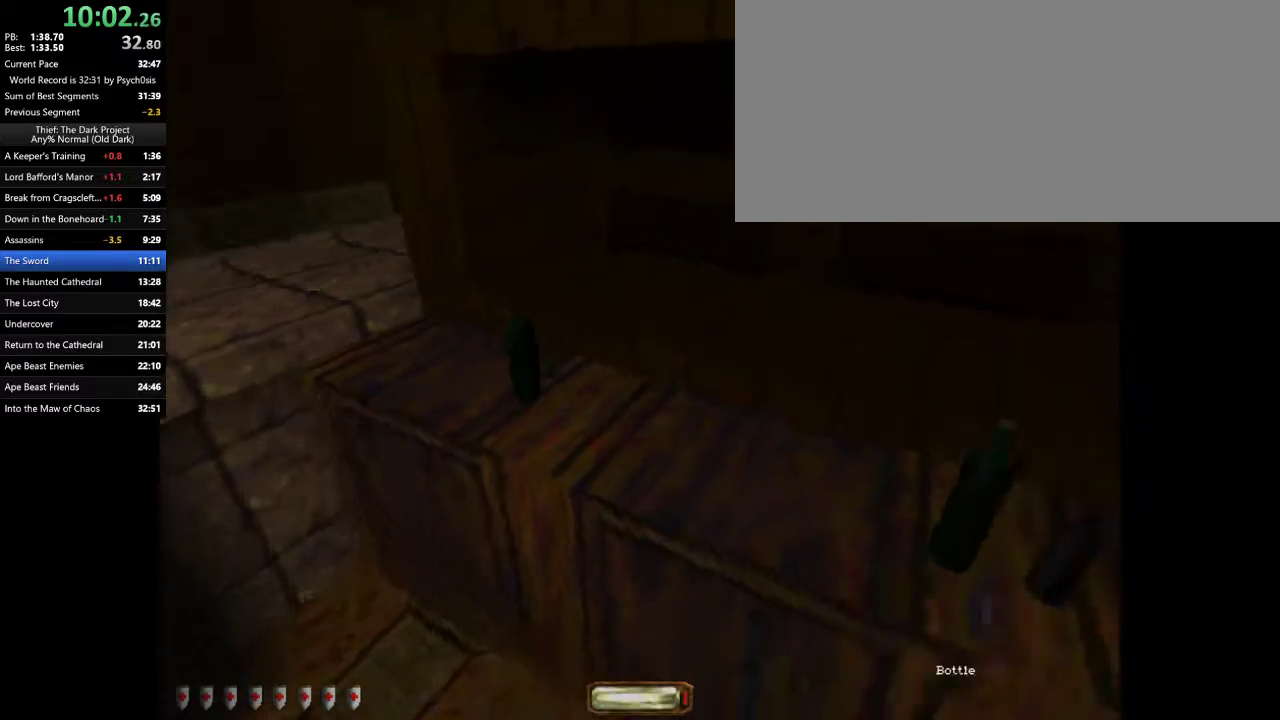
{"keys": [], "mouse": [], "events": [[167, "w", "down"], [200, "d", "down"], [333, "d", "up"], [333, "w", "up"]]}